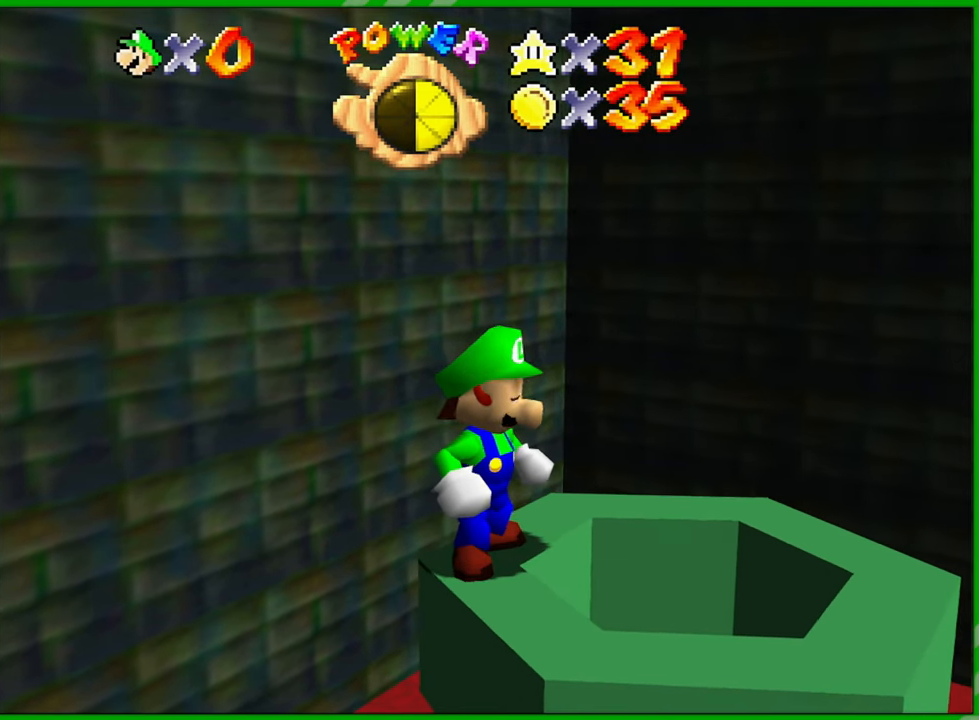
Gameplay with a controller (Nintendo layout); each line is a JSON object with the inputs held at the frame after it (dt_ms = milliseconds from this image to that frame). "events" lists button and stick changes between this image and that frame as [ms after this image, input, new state], when the widget could be followed in between. Not read: A B L1 L3 R1 R3 X Y.
{"dt_ms": 500, "buttons": [], "left_stick": "center", "events": []}
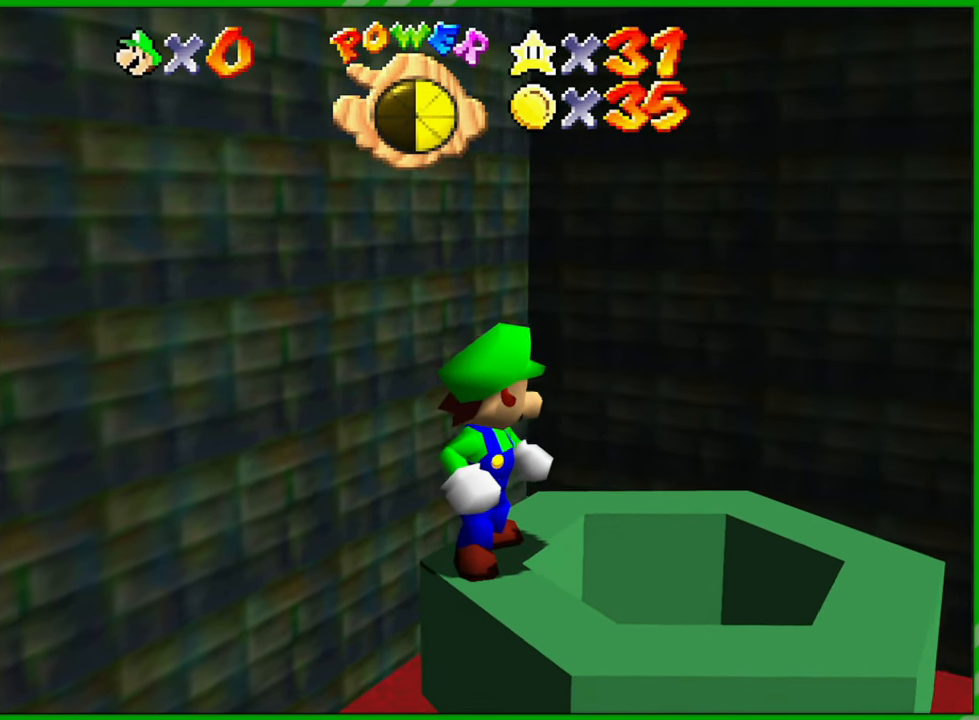
{"dt_ms": 500, "buttons": [], "left_stick": "center", "events": []}
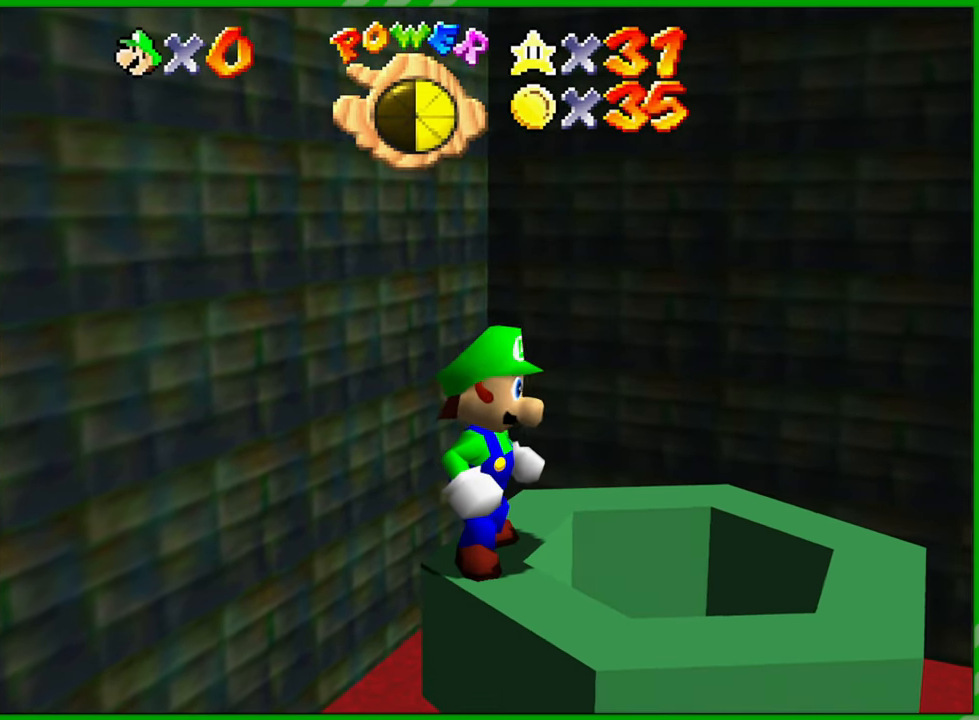
{"dt_ms": 500, "buttons": [], "left_stick": "center", "events": []}
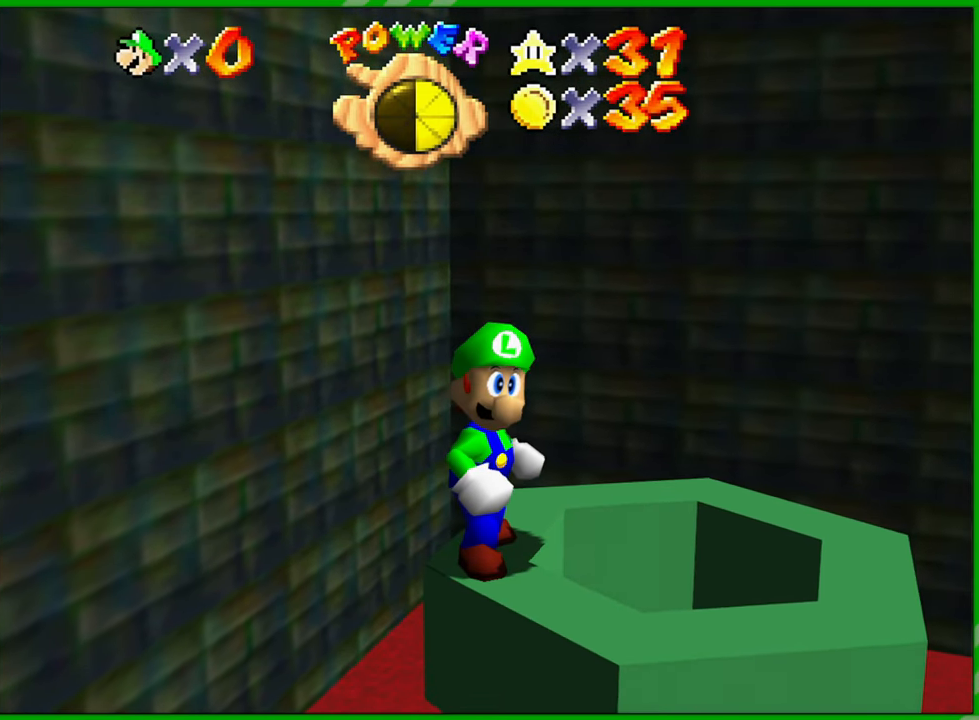
{"dt_ms": 500, "buttons": [], "left_stick": "center", "events": []}
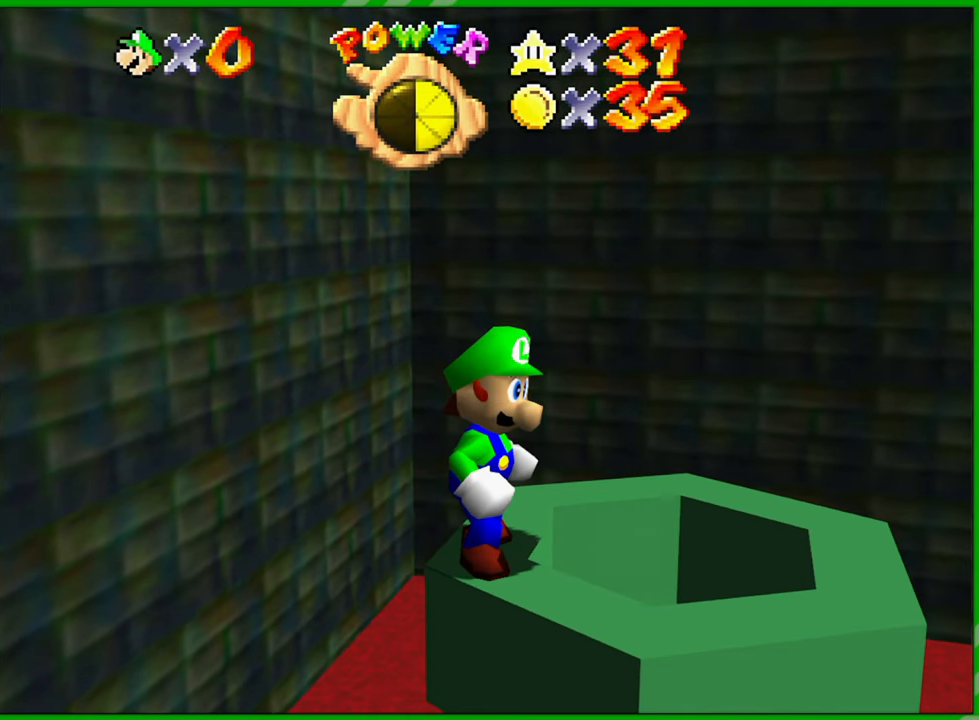
{"dt_ms": 500, "buttons": [], "left_stick": "center", "events": []}
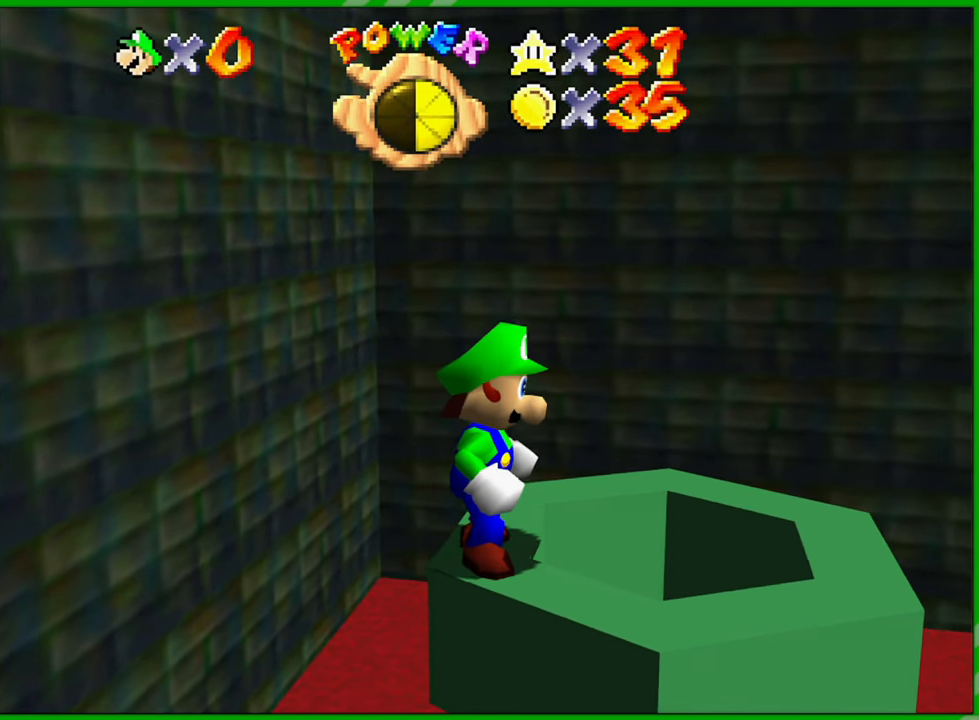
{"dt_ms": 500, "buttons": [], "left_stick": "up-right", "events": [[283, "left_stick", "right"], [350, "left_stick", "up-right"]]}
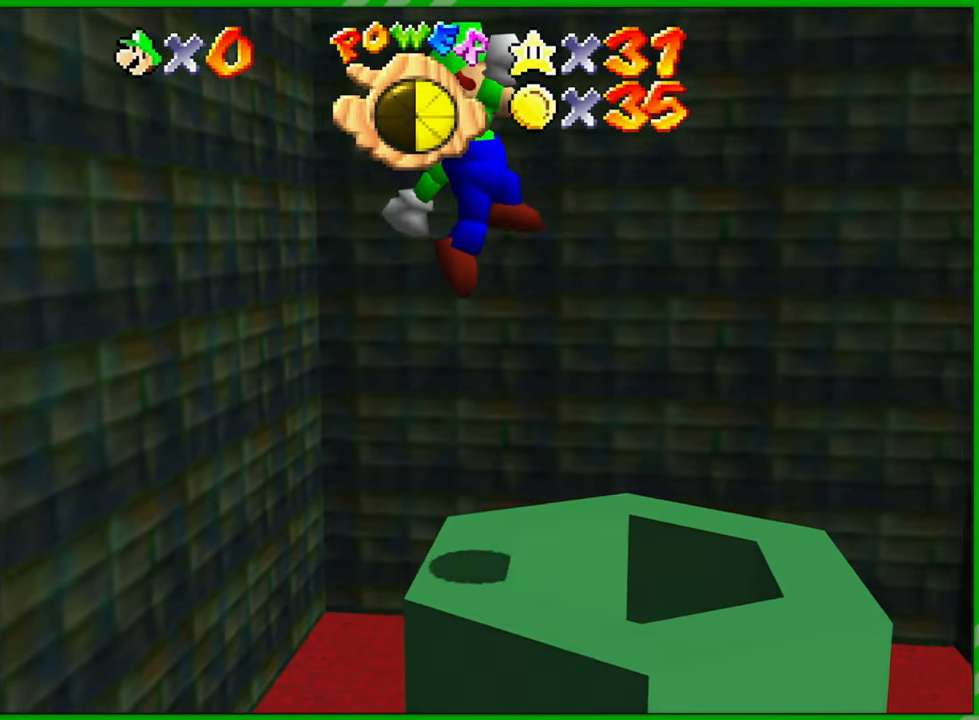
{"dt_ms": 500, "buttons": [], "left_stick": "center", "events": [[183, "left_stick", "center"], [250, "Z", "down"], [383, "Z", "up"]]}
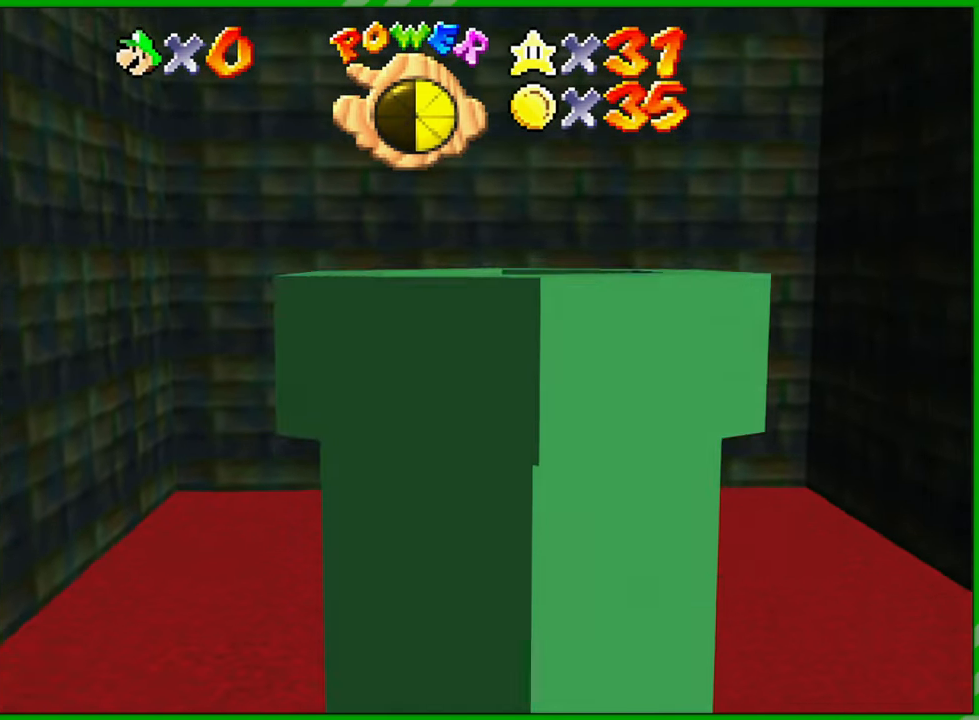
{"dt_ms": 500, "buttons": [], "left_stick": "center", "events": []}
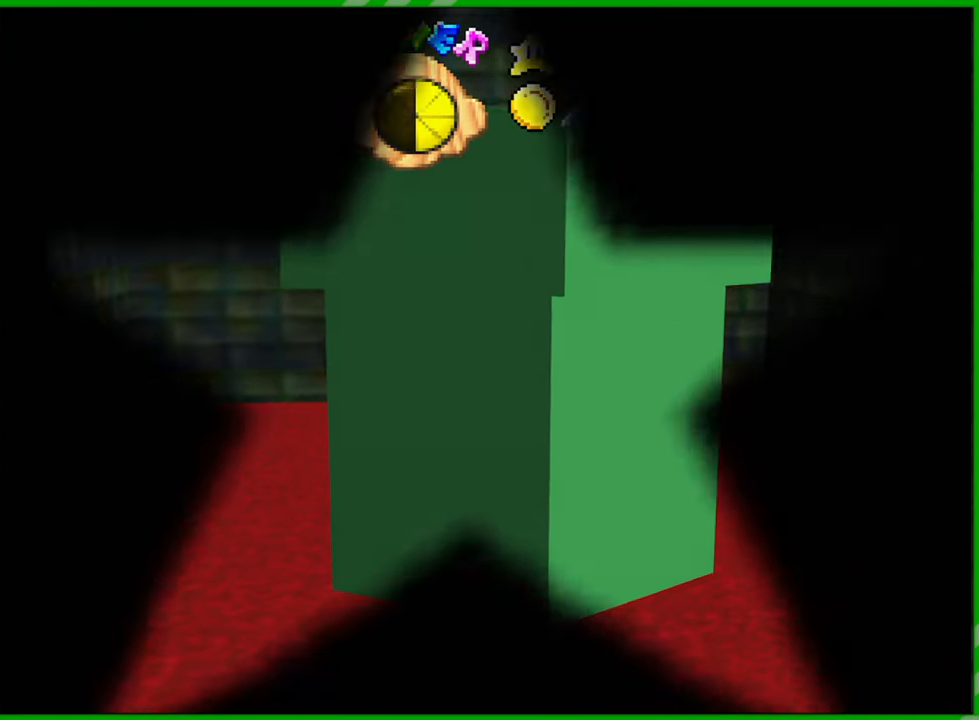
{"dt_ms": 500, "buttons": [], "left_stick": "center", "events": []}
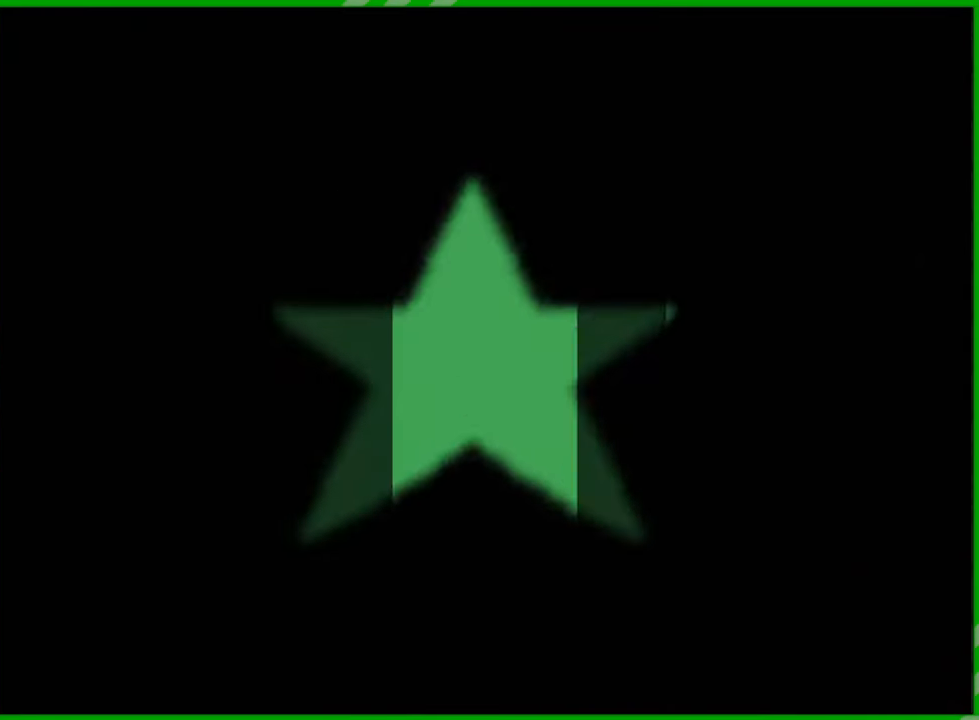
{"dt_ms": 500, "buttons": [], "left_stick": "center", "events": []}
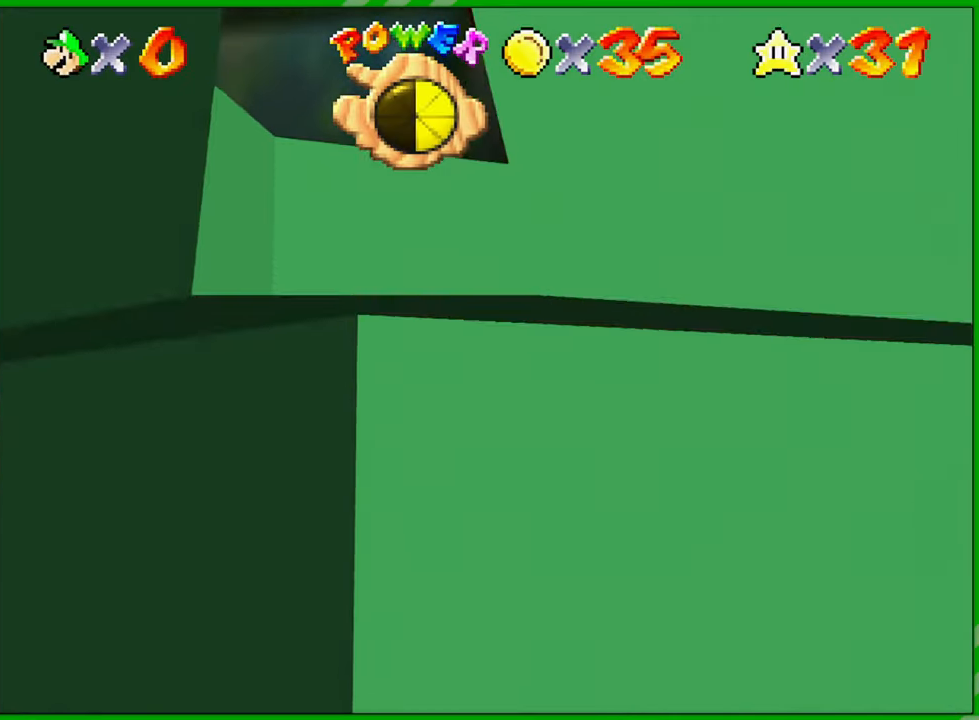
{"dt_ms": 500, "buttons": [], "left_stick": "center", "events": []}
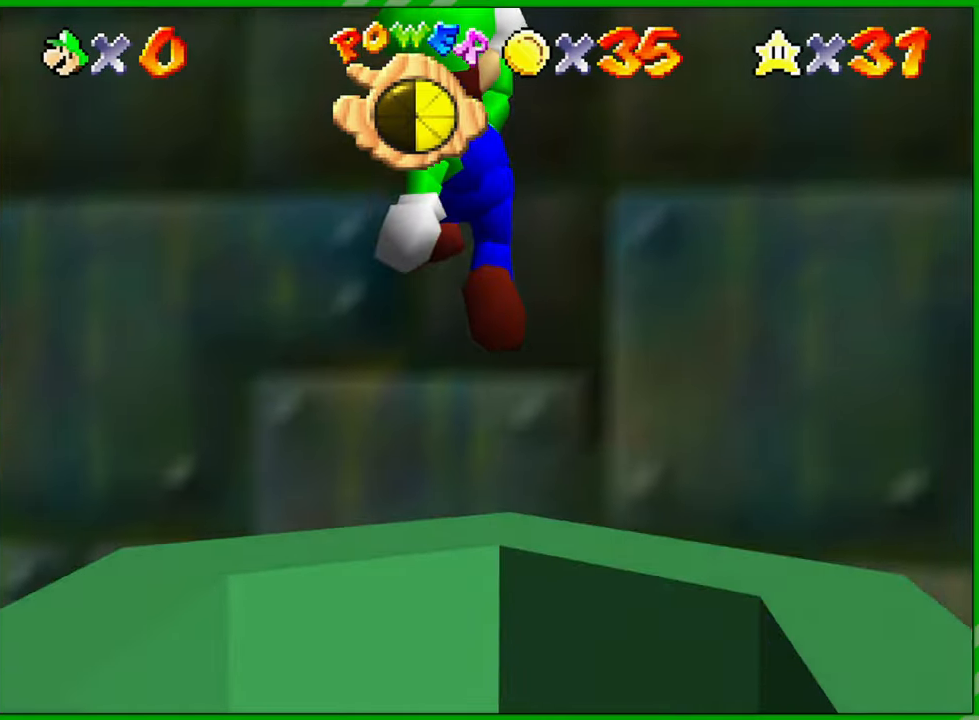
{"dt_ms": 1000, "buttons": [], "left_stick": "down-left", "events": [[500, "left_stick", "left"], [567, "C_RIGHT", "down"], [700, "C_RIGHT", "up"], [700, "left_stick", "down-left"]]}
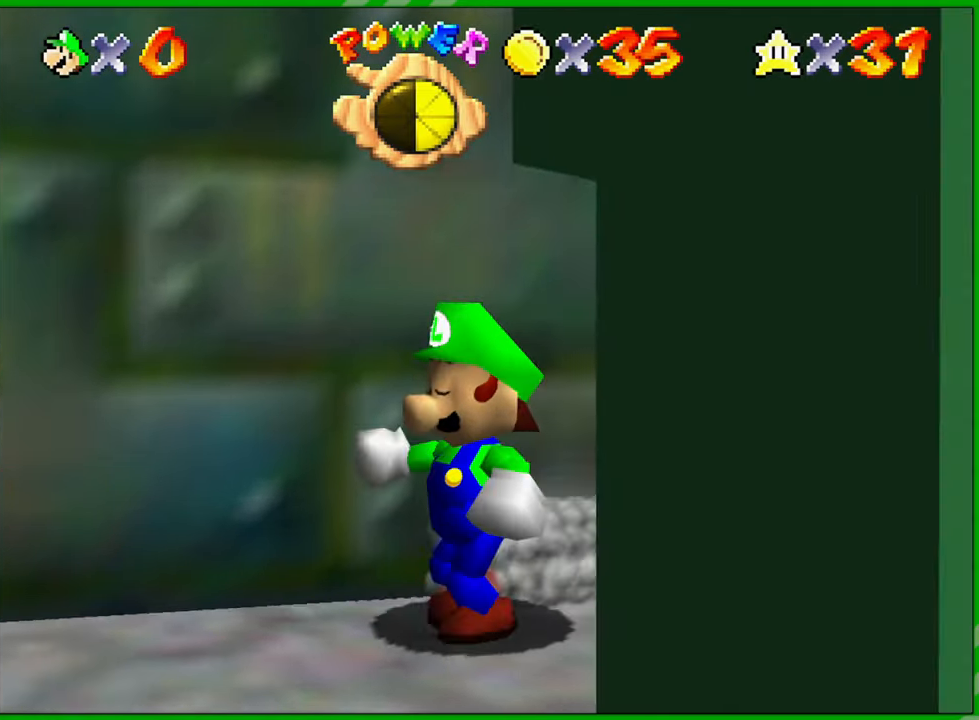
{"dt_ms": 500, "buttons": [], "left_stick": "left", "events": [[200, "left_stick", "left"], [317, "C_RIGHT", "down"], [450, "C_RIGHT", "up"]]}
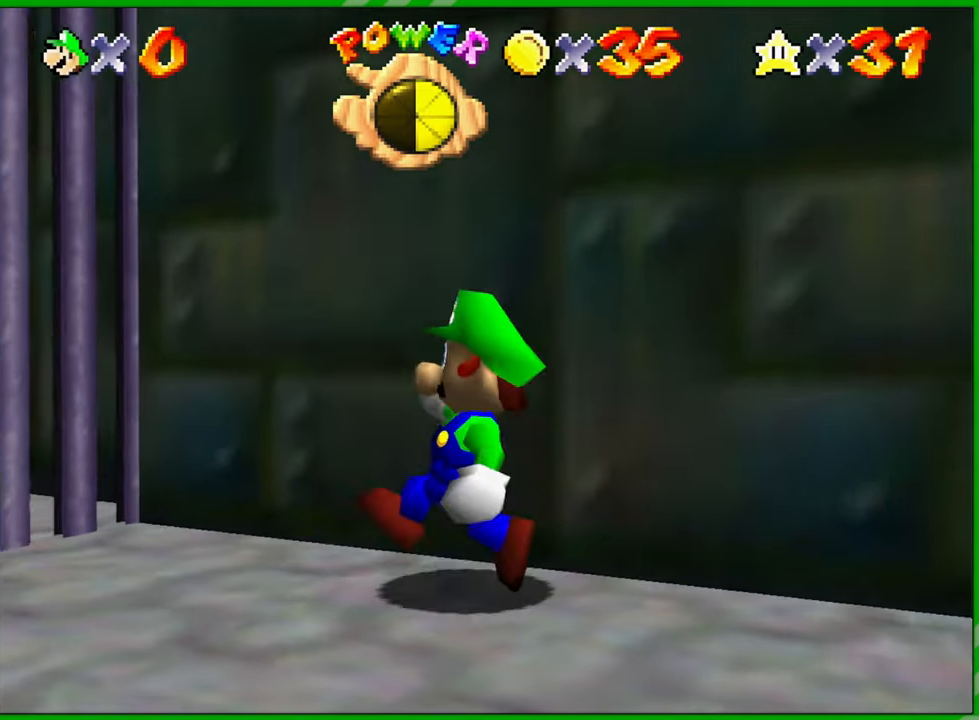
{"dt_ms": 500, "buttons": [], "left_stick": "center", "events": [[167, "C_RIGHT", "down"], [283, "C_RIGHT", "up"], [433, "left_stick", "center"]]}
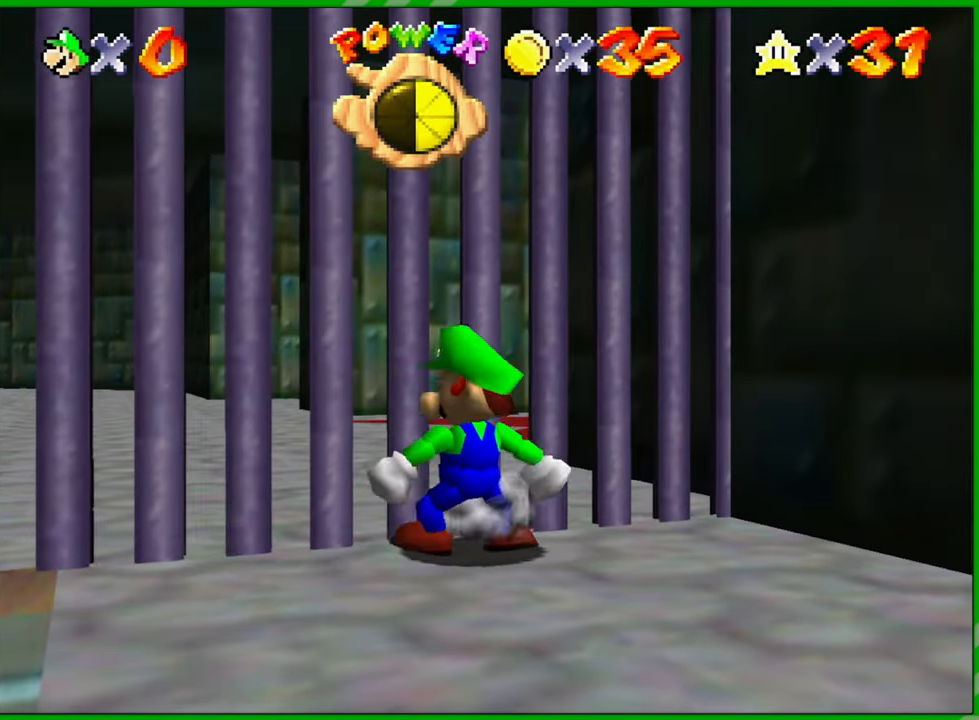
{"dt_ms": 500, "buttons": ["C_RIGHT"], "left_stick": "left", "events": [[317, "left_stick", "left"], [383, "C_RIGHT", "down"]]}
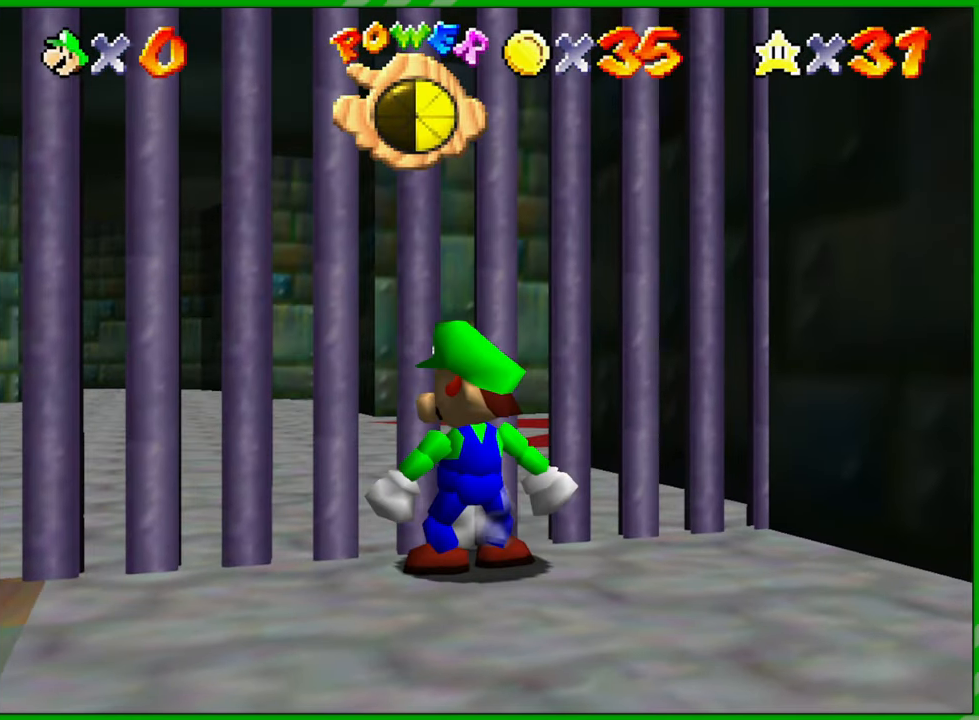
{"dt_ms": 500, "buttons": [], "left_stick": "center", "events": [[17, "C_RIGHT", "up"], [167, "C_RIGHT", "down"], [333, "C_RIGHT", "up"], [467, "left_stick", "center"]]}
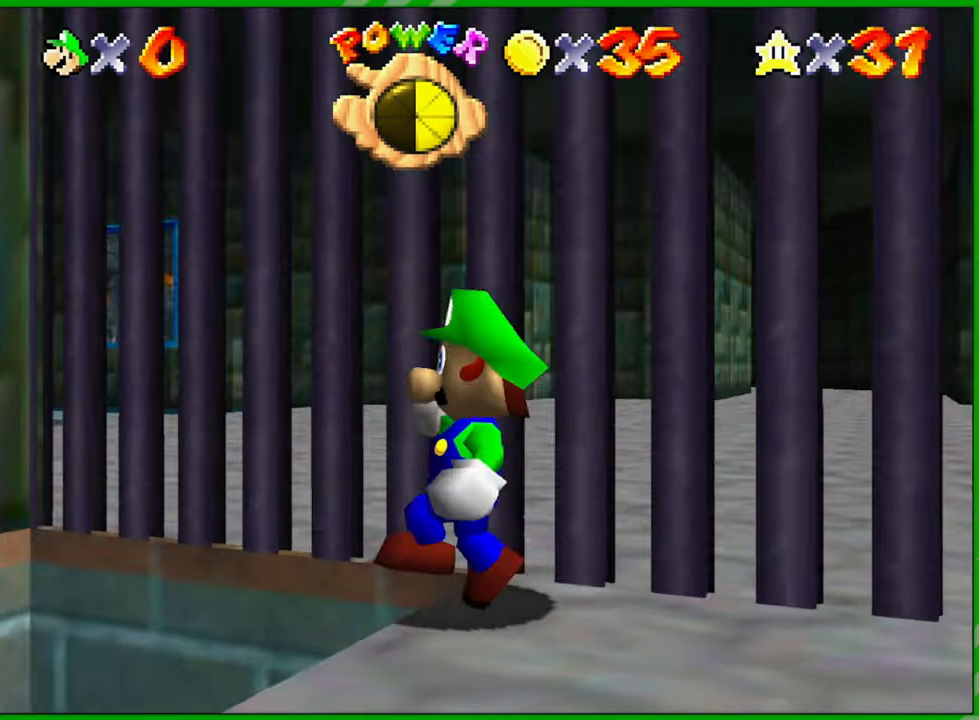
{"dt_ms": 500, "buttons": [], "left_stick": "center", "events": []}
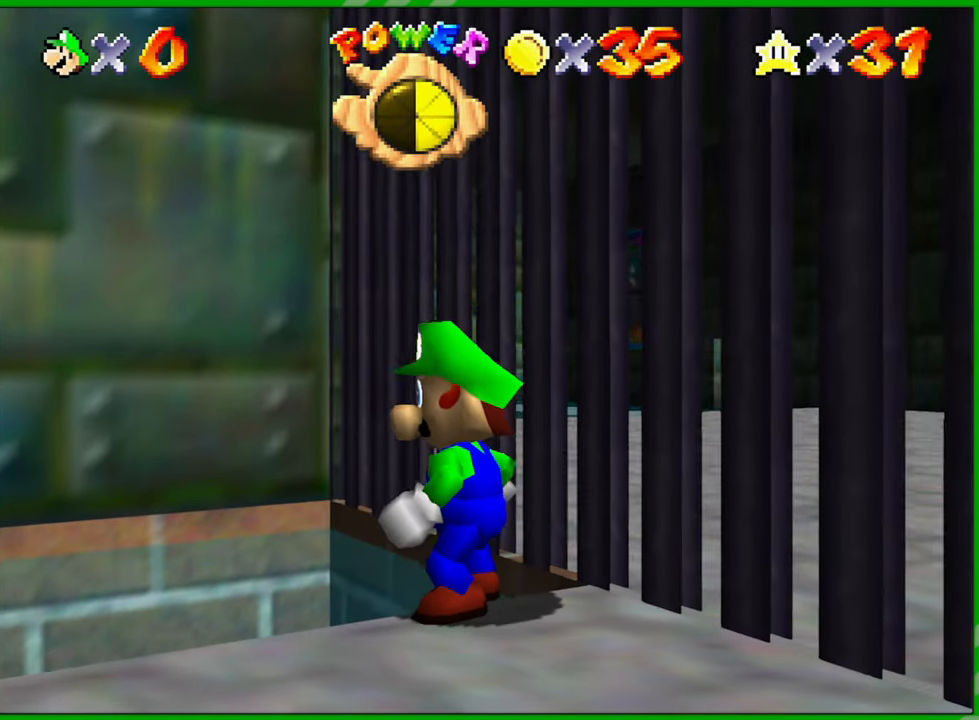
{"dt_ms": 500, "buttons": ["C_RIGHT"], "left_stick": "down-left", "events": [[117, "left_stick", "down-left"], [267, "C_RIGHT", "down"], [417, "C_RIGHT", "up"], [483, "C_RIGHT", "down"]]}
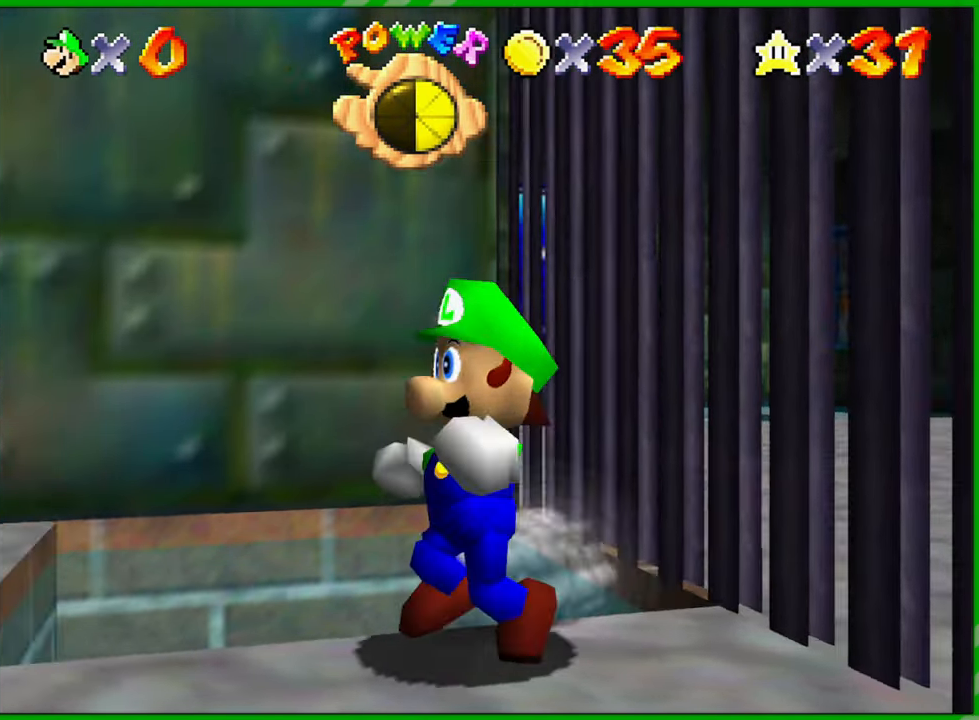
{"dt_ms": 500, "buttons": [], "left_stick": "up", "events": [[17, "left_stick", "left"], [150, "C_RIGHT", "up"], [217, "C_RIGHT", "down"], [283, "left_stick", "up-left"], [333, "C_RIGHT", "up"], [483, "left_stick", "up"]]}
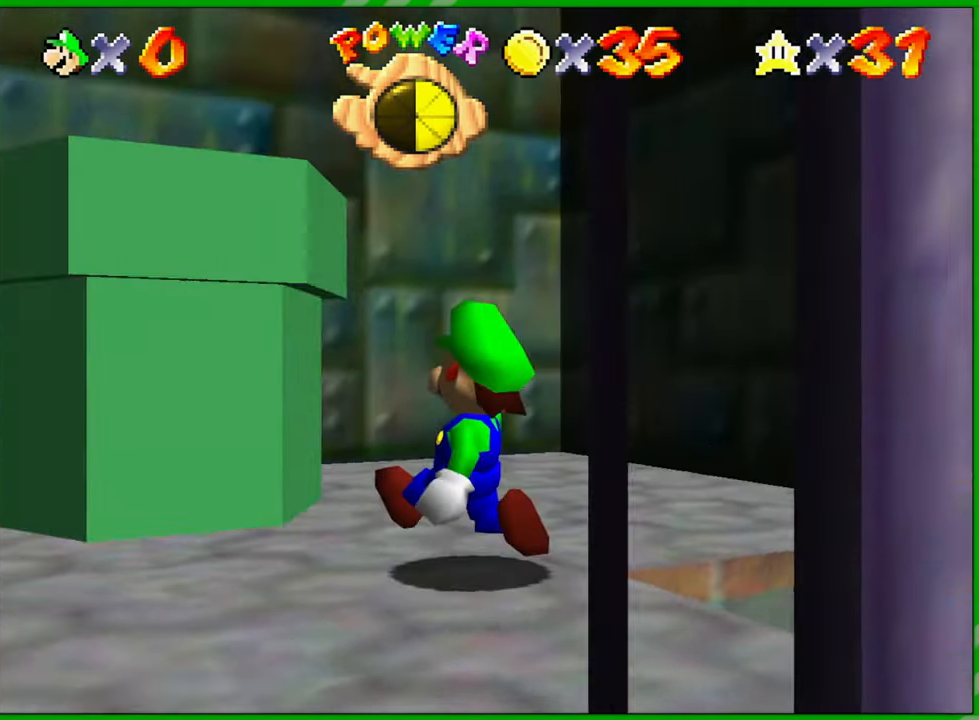
{"dt_ms": 500, "buttons": [], "left_stick": "center", "events": [[283, "left_stick", "center"]]}
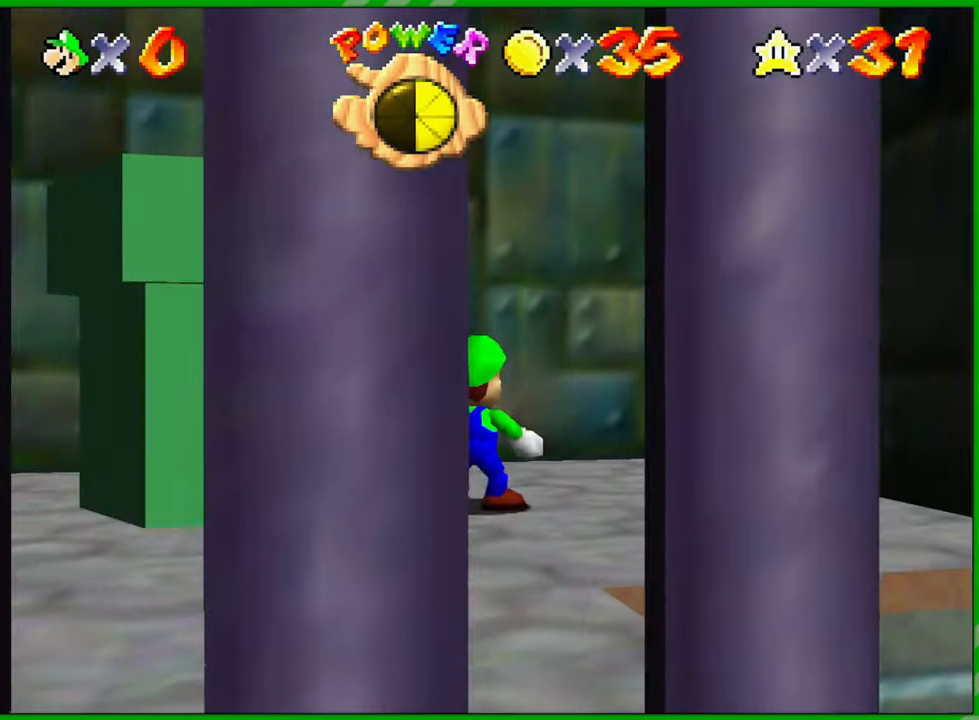
{"dt_ms": 500, "buttons": ["C_LEFT"], "left_stick": "center", "events": [[67, "C_LEFT", "down"], [133, "left_stick", "down-right"], [183, "C_LEFT", "up"], [283, "C_LEFT", "down"], [350, "left_stick", "center"], [400, "C_LEFT", "up"], [467, "C_LEFT", "down"]]}
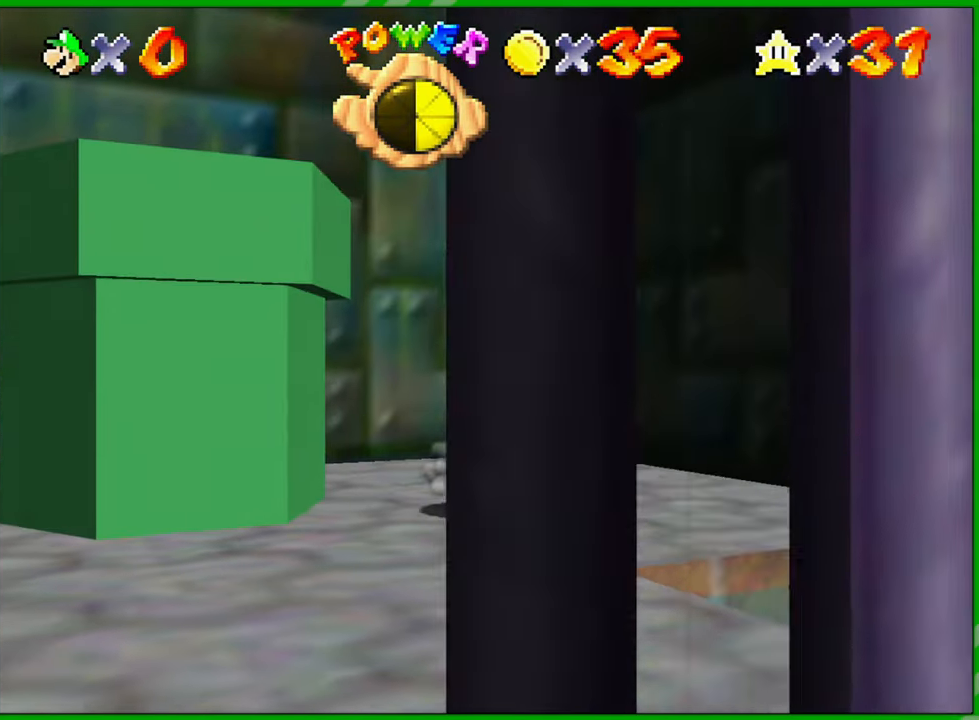
{"dt_ms": 500, "buttons": [], "left_stick": "right", "events": [[83, "C_LEFT", "up"], [117, "C_LEFT", "down"], [200, "left_stick", "right"], [233, "C_LEFT", "up"]]}
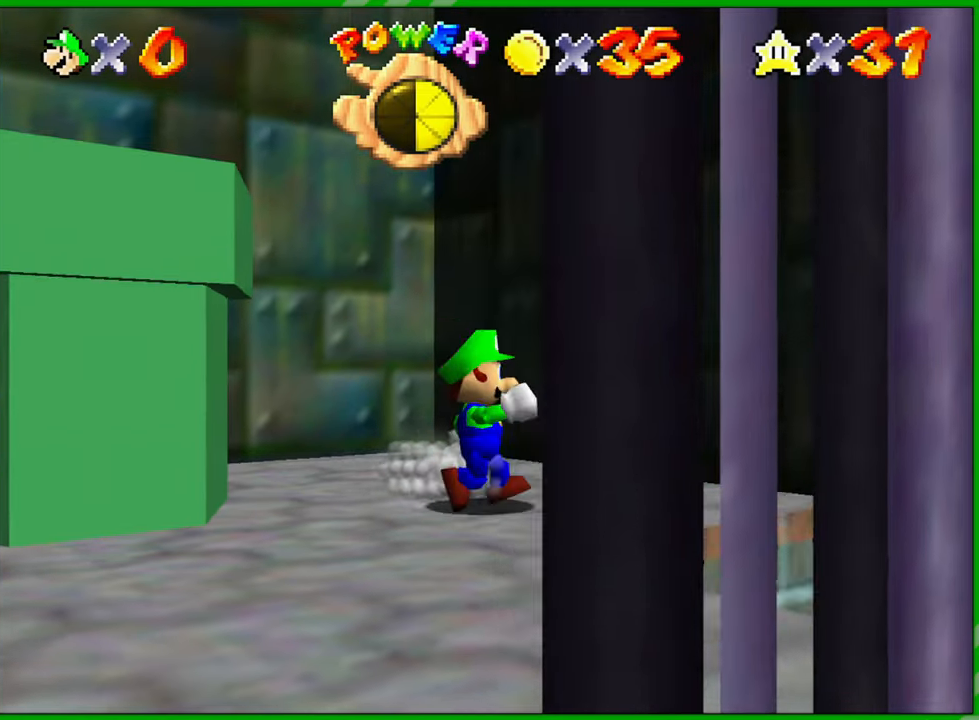
{"dt_ms": 500, "buttons": ["Z"], "left_stick": "center", "events": [[250, "left_stick", "down-right"], [400, "left_stick", "center"], [450, "Z", "down"]]}
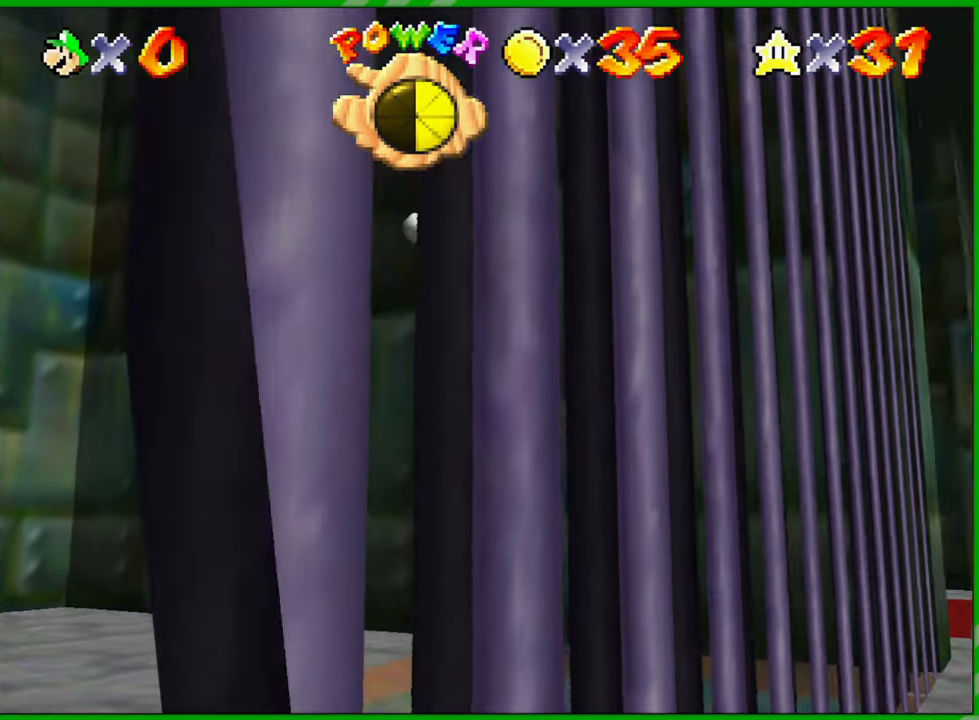
{"dt_ms": 500, "buttons": [], "left_stick": "up", "events": [[117, "Z", "up"], [417, "left_stick", "up"]]}
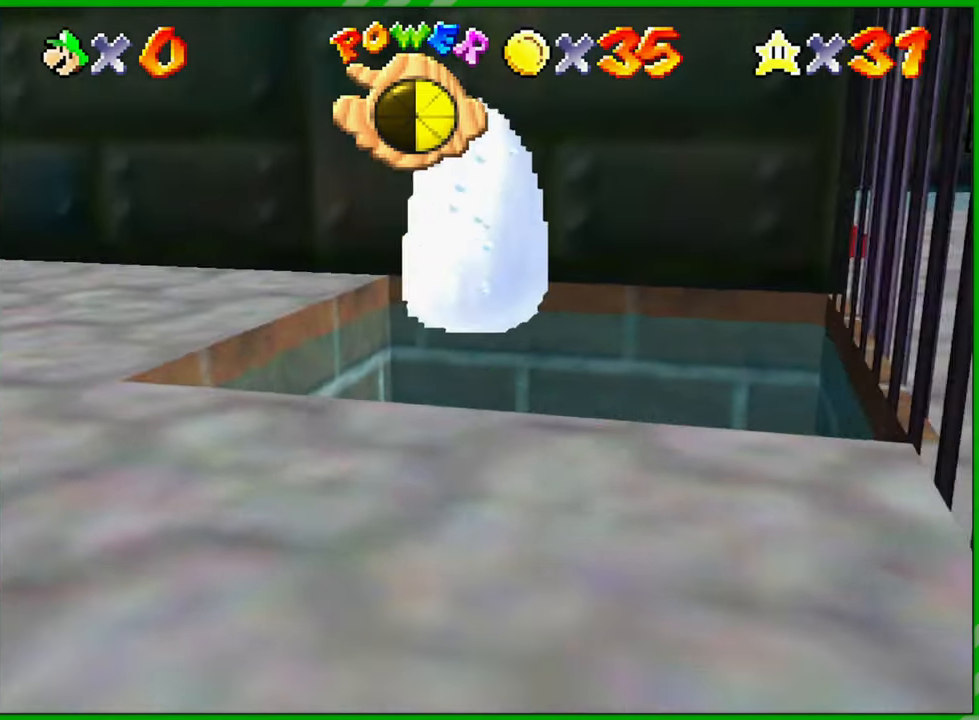
{"dt_ms": 500, "buttons": ["C_DOWN"], "left_stick": "up", "events": [[133, "C_DOWN", "down"]]}
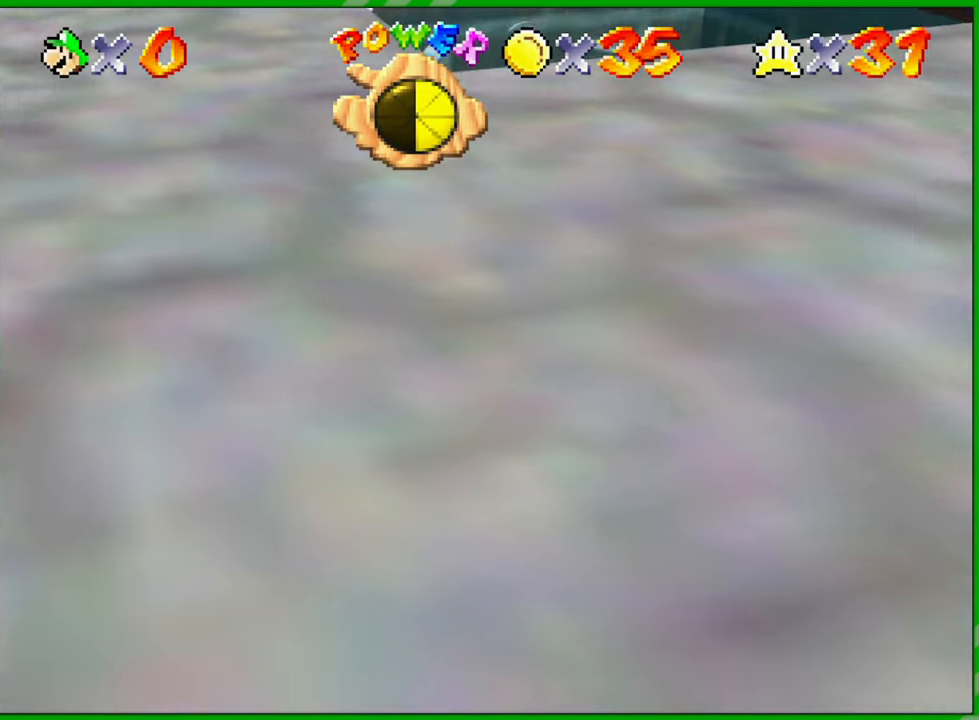
{"dt_ms": 500, "buttons": [], "left_stick": "up", "events": [[117, "C_DOWN", "up"]]}
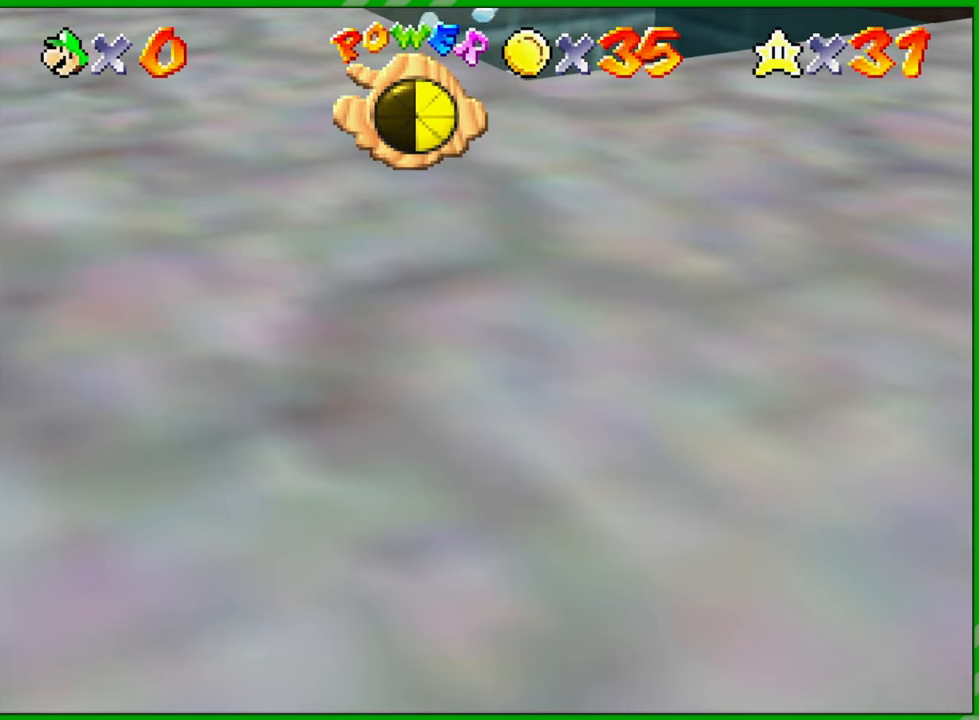
{"dt_ms": 500, "buttons": [], "left_stick": "up", "events": []}
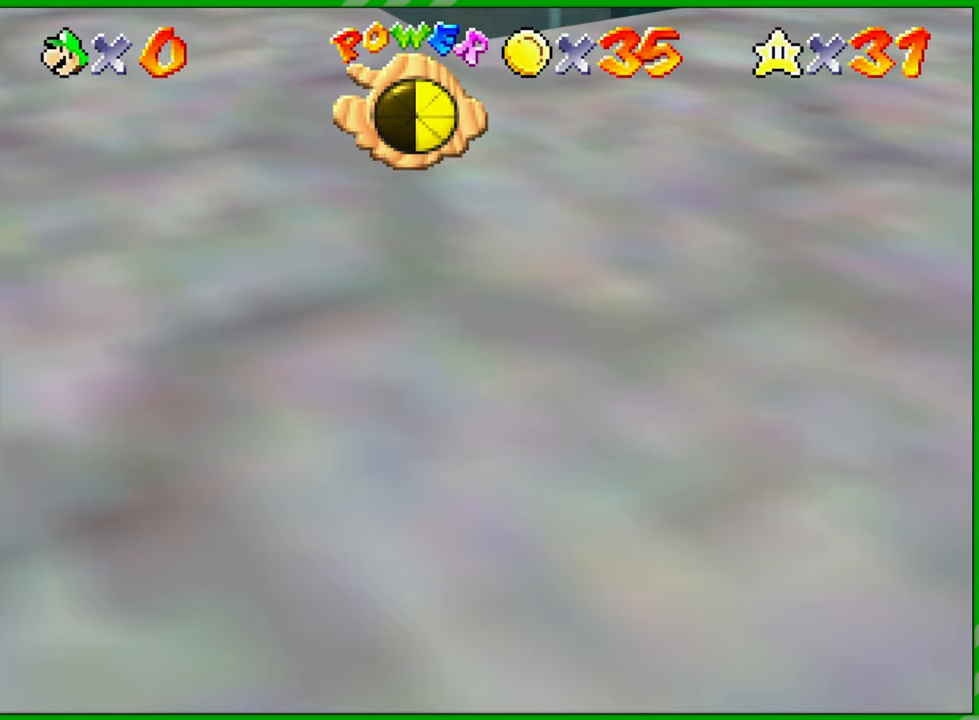
{"dt_ms": 500, "buttons": [], "left_stick": "up", "events": []}
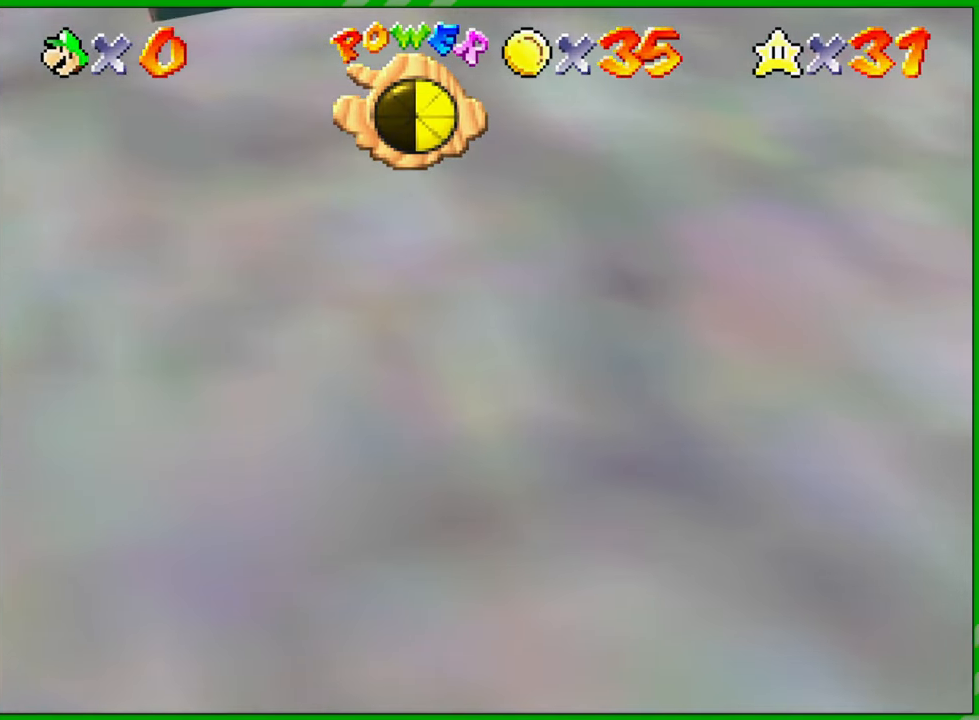
{"dt_ms": 500, "buttons": [], "left_stick": "up", "events": []}
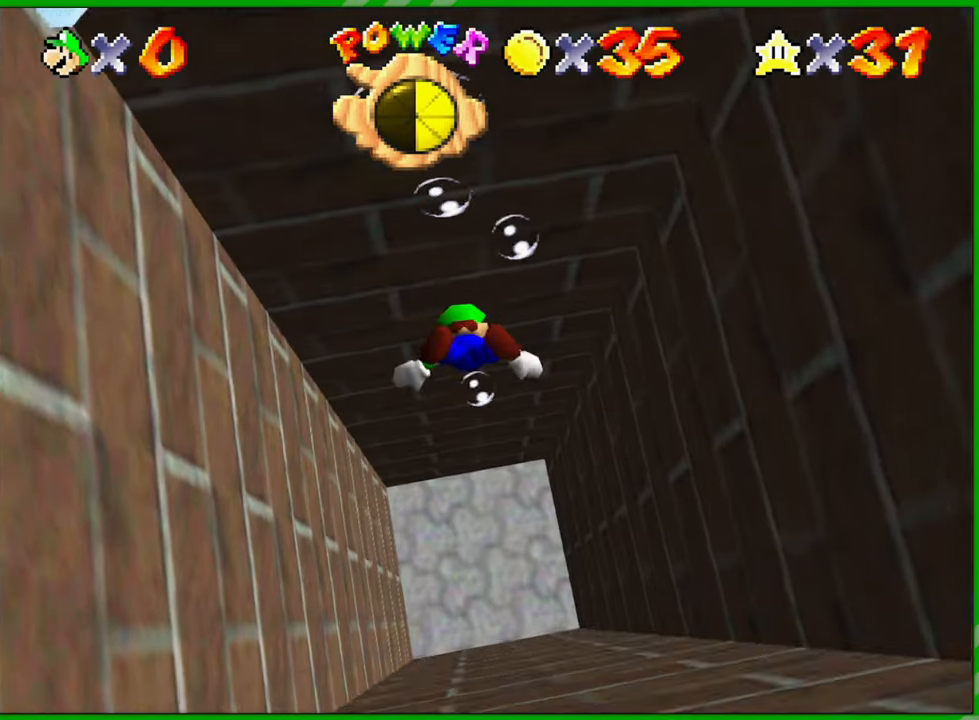
{"dt_ms": 500, "buttons": [], "left_stick": "up-left", "events": [[417, "left_stick", "up-left"]]}
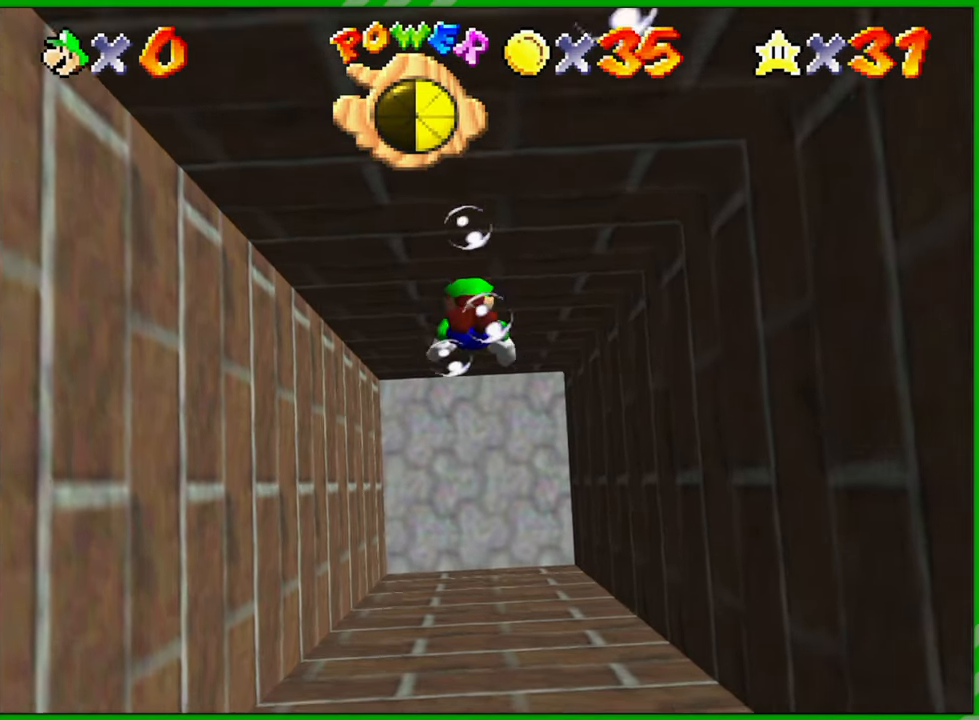
{"dt_ms": 500, "buttons": [], "left_stick": "up-left", "events": []}